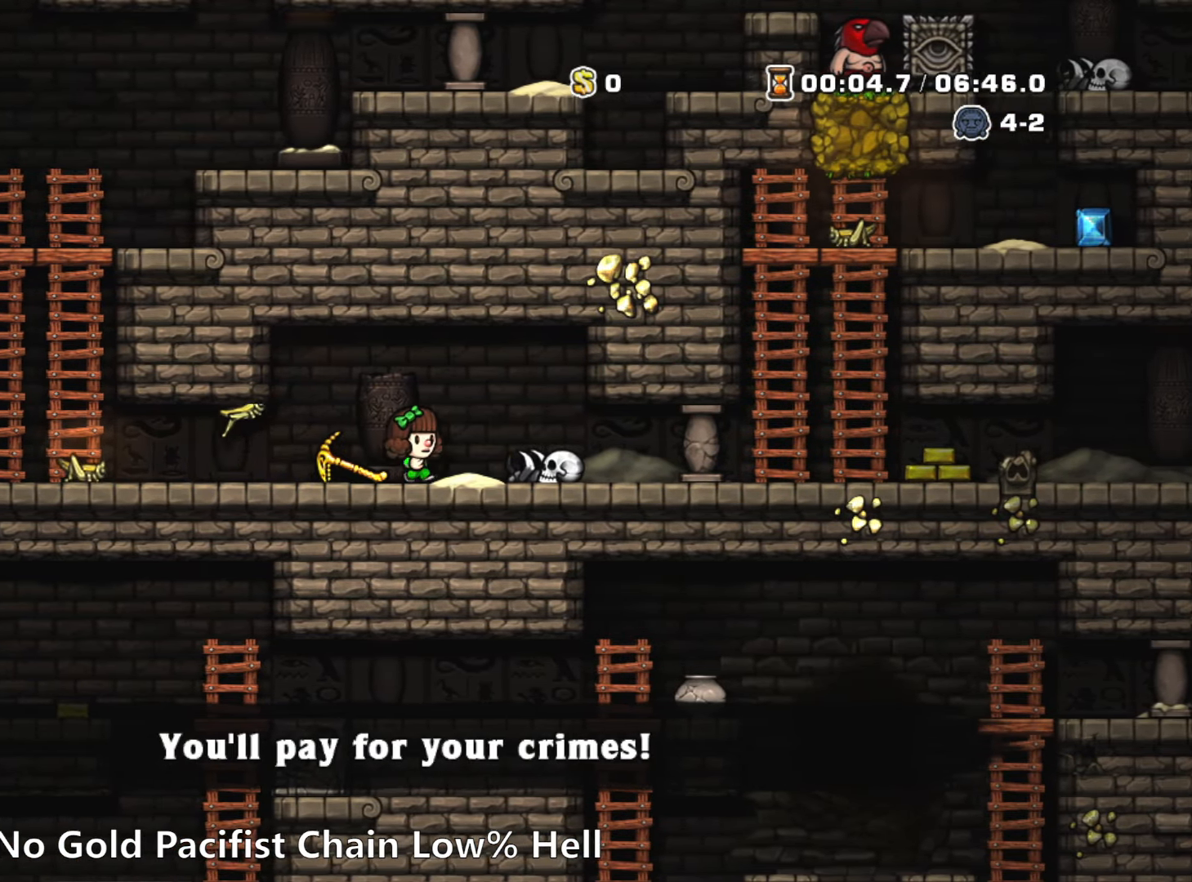
Gameplay with keyboard; each line is a JSON object with the keys held at the frame after it. "events" lists presses ("down") and releases ("up") of "a", "down", "escape", "left", "right", "run", "s", "space", "up", "x" and "z" between this image and that frame as [ms after this image, input, new state], when the widget could be followed in between. No other keys are recorded. Mouse input is not recorded. Key names are as the overlay labels them; some are game actions (e.g. jump) rather than physical keys.
{"keys": [], "events": [[150, "run", "up"], [283, "right", "up"]]}
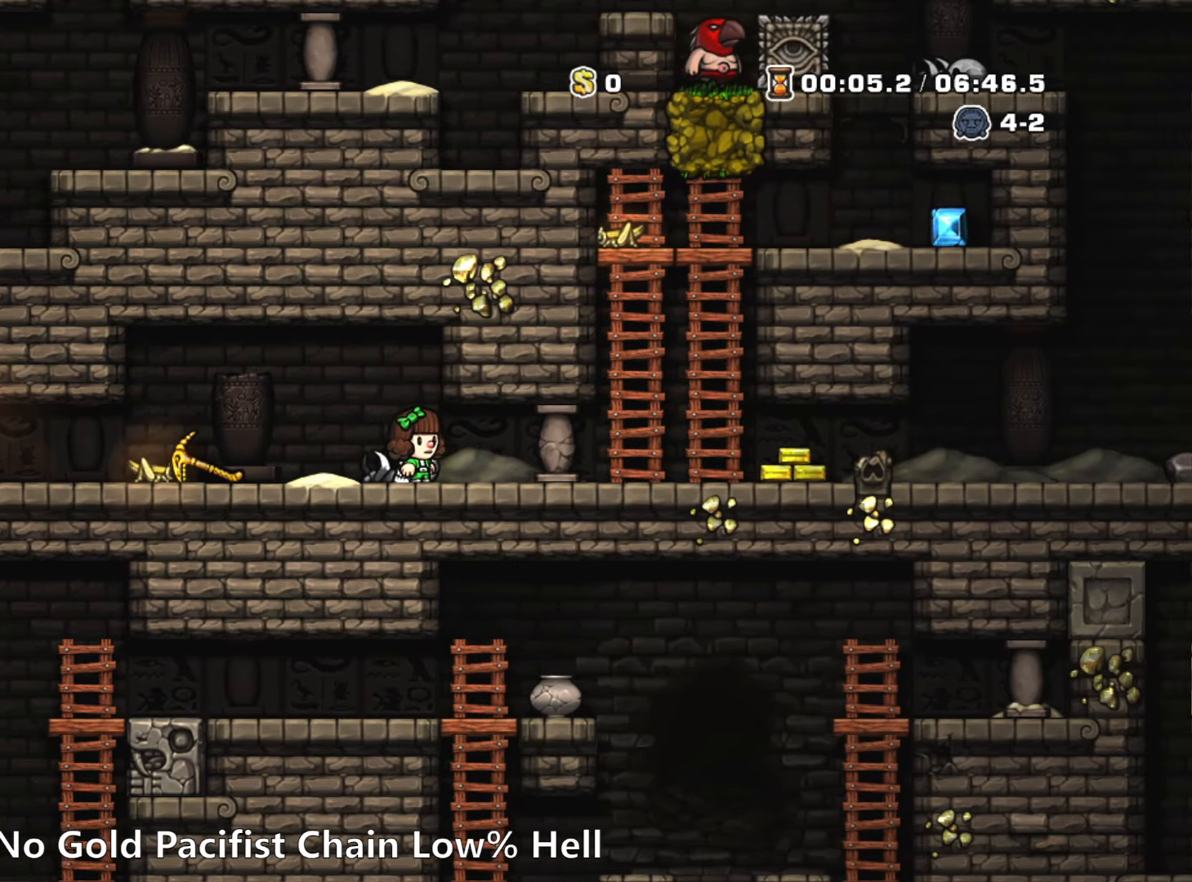
{"keys": [], "events": [[67, "right", "down"], [117, "x", "down"], [200, "x", "up"], [350, "right", "up"]]}
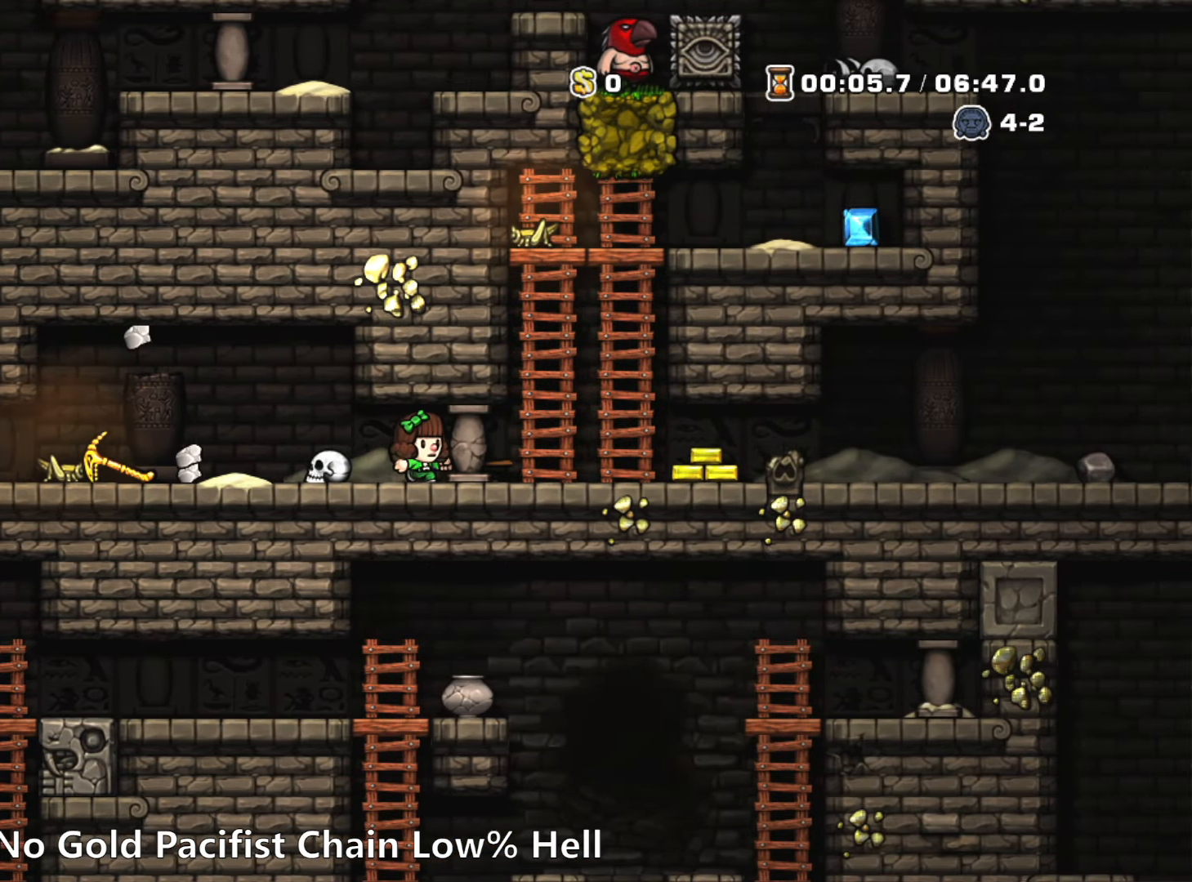
{"keys": ["right"], "events": [[133, "right", "down"]]}
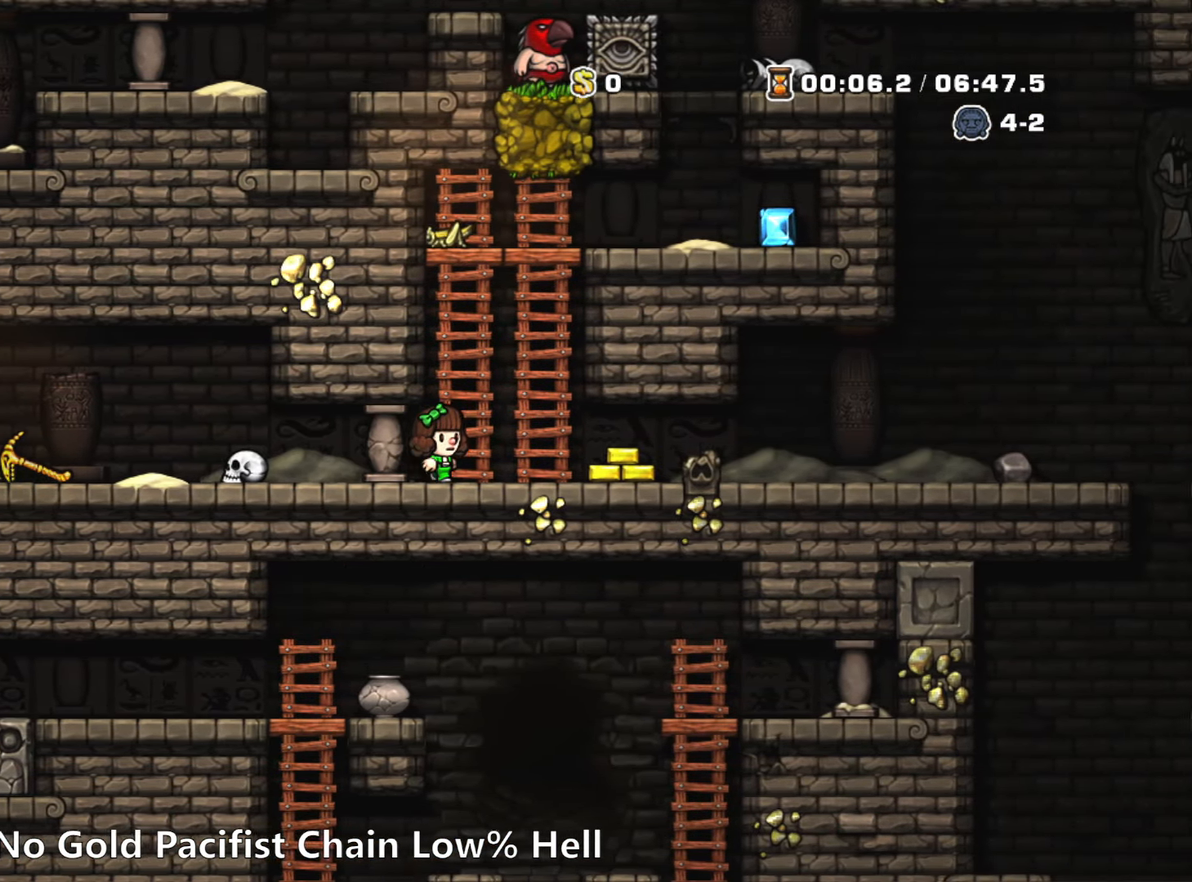
{"keys": [], "events": [[200, "x", "down"], [283, "x", "up"], [333, "right", "up"]]}
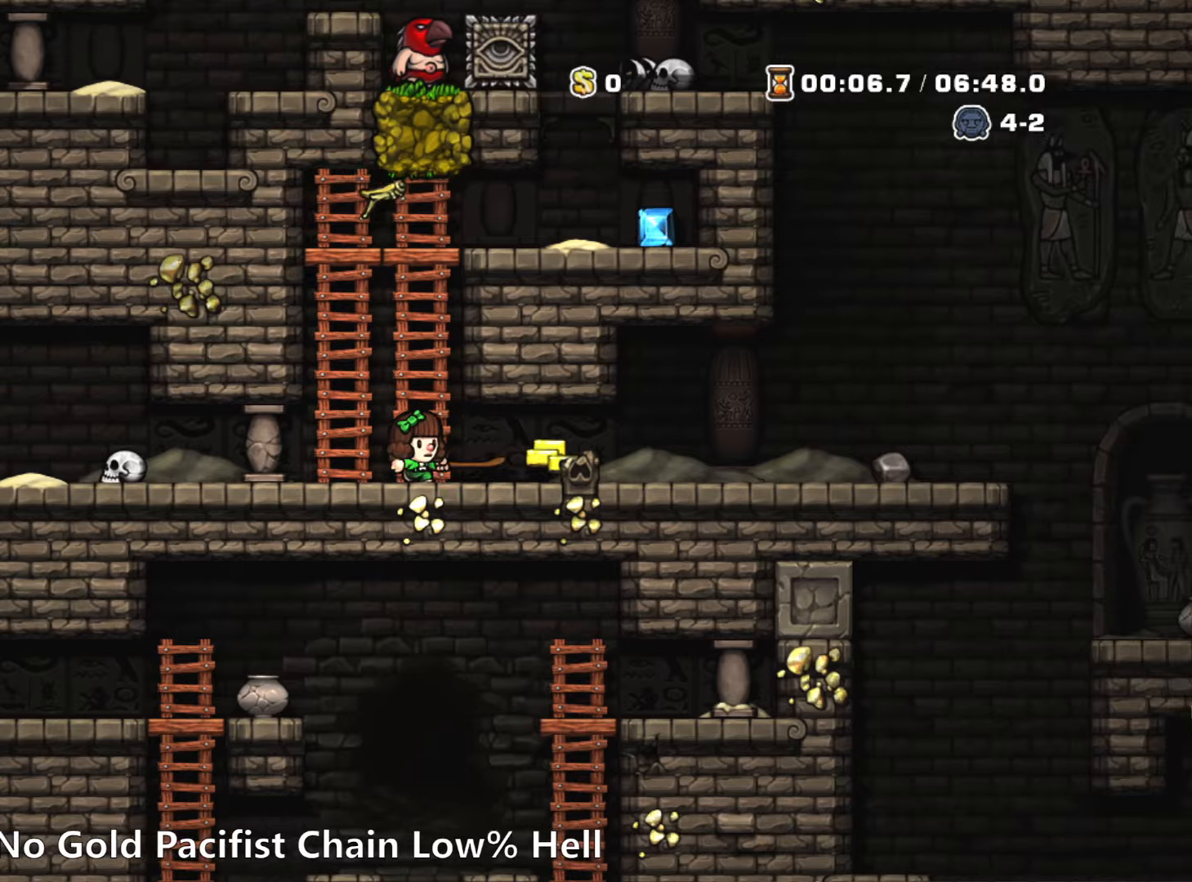
{"keys": ["right"], "events": [[217, "right", "down"], [300, "x", "down"], [450, "x", "up"]]}
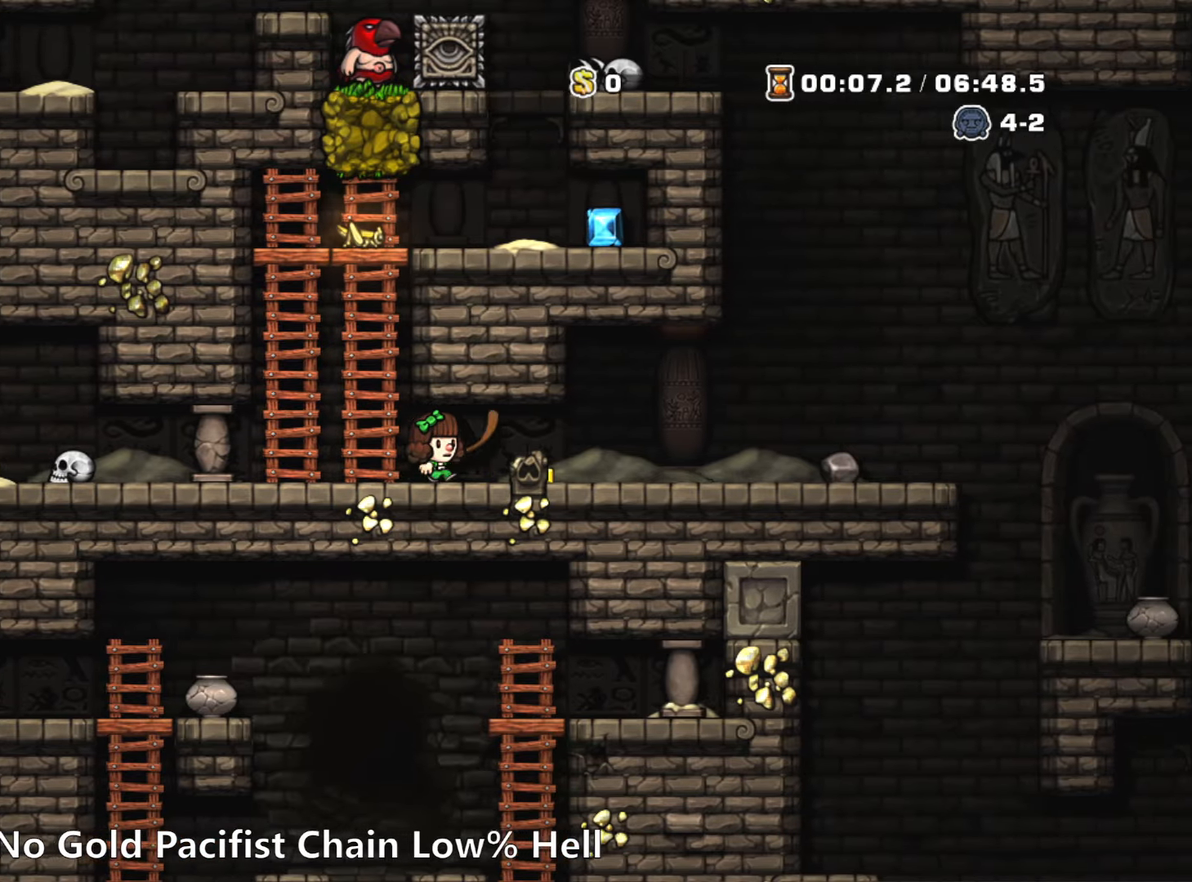
{"keys": ["right"], "events": [[84, "right", "up"], [317, "right", "down"], [317, "x", "down"], [417, "x", "up"]]}
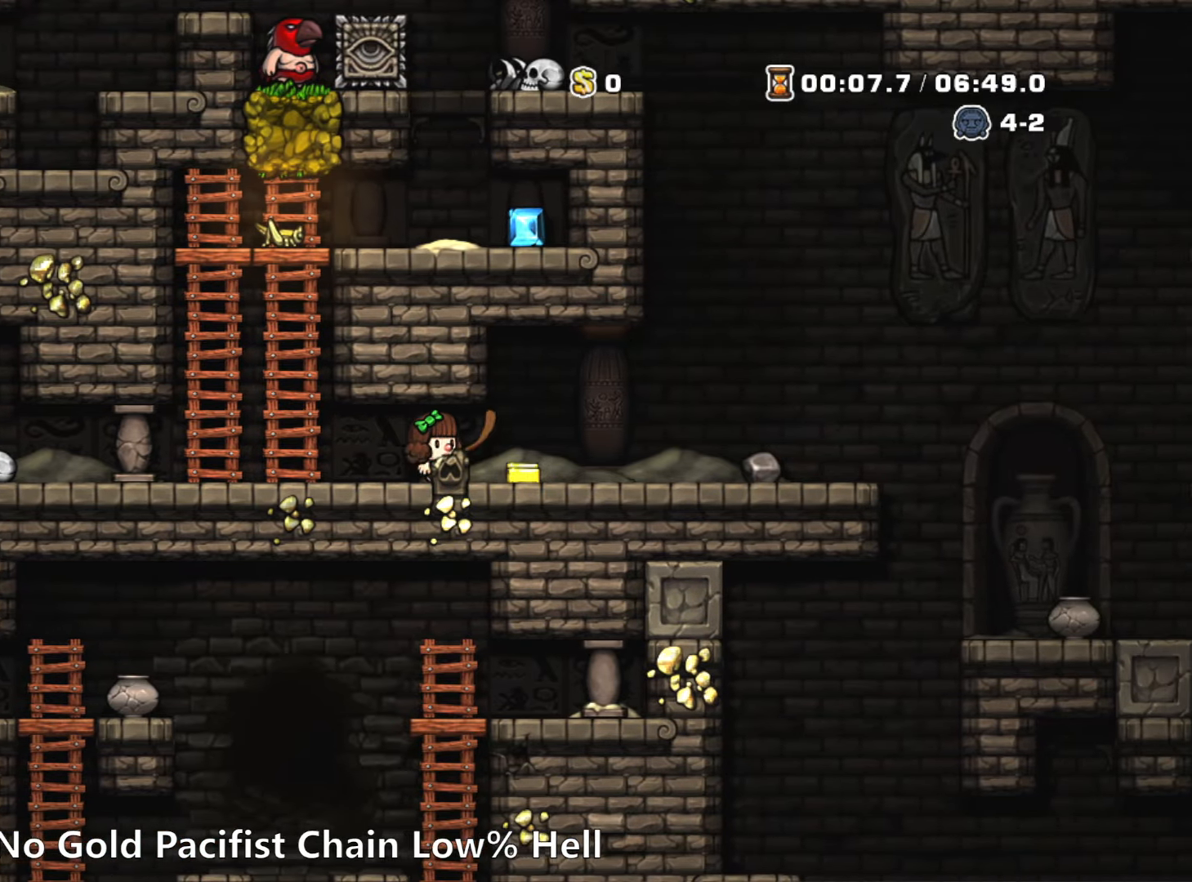
{"keys": ["right"], "events": [[100, "right", "up"], [284, "right", "down"], [284, "x", "down"], [384, "x", "up"]]}
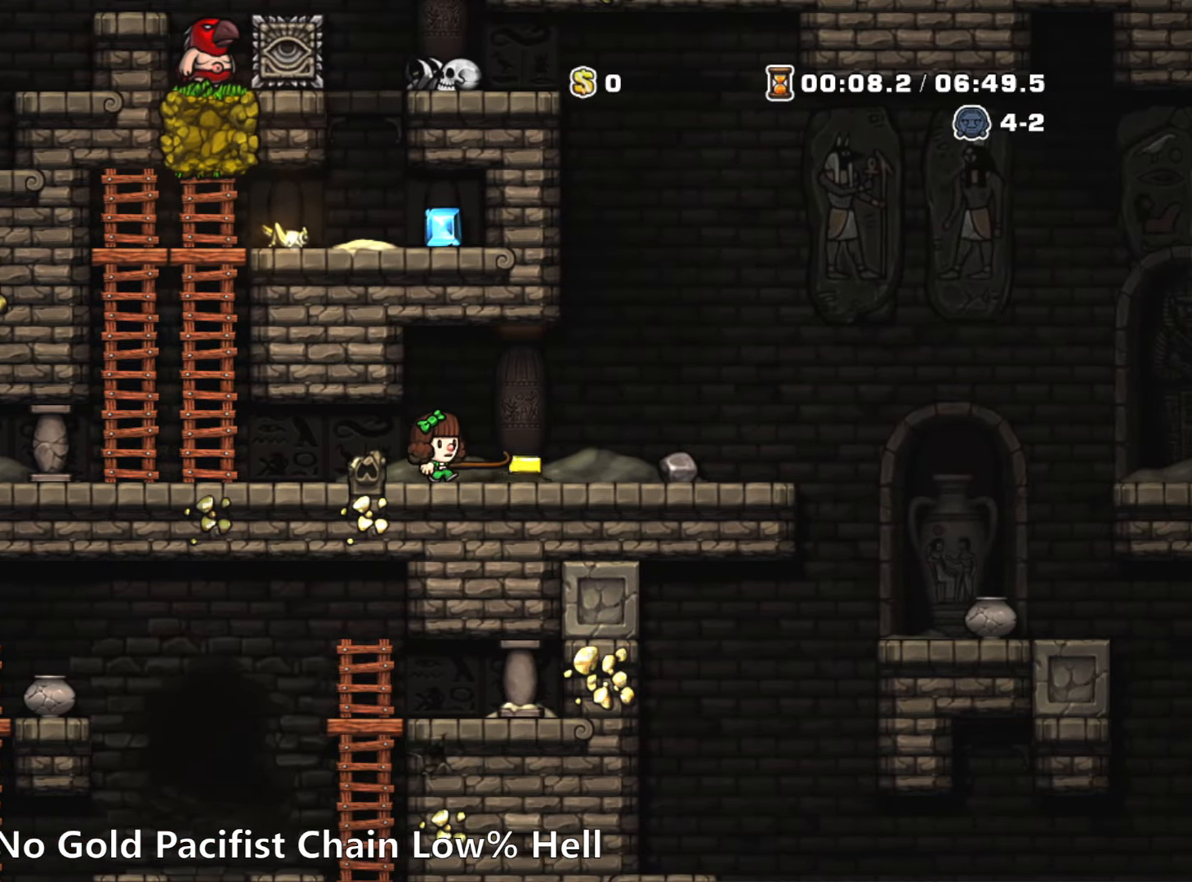
{"keys": ["left"], "events": [[17, "right", "up"], [200, "x", "down"], [250, "right", "down"], [300, "x", "up"], [450, "left", "down"], [450, "right", "up"]]}
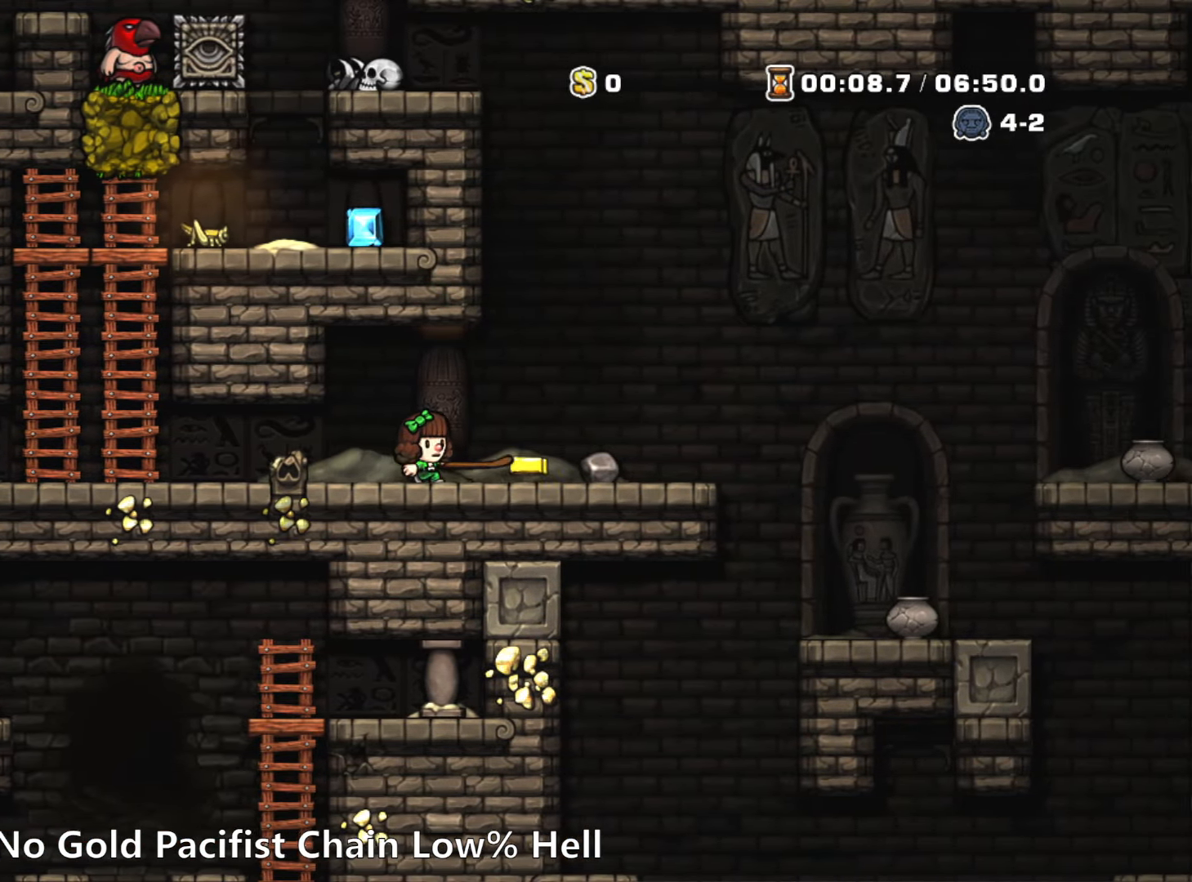
{"keys": ["left", "run"], "events": [[34, "run", "down"]]}
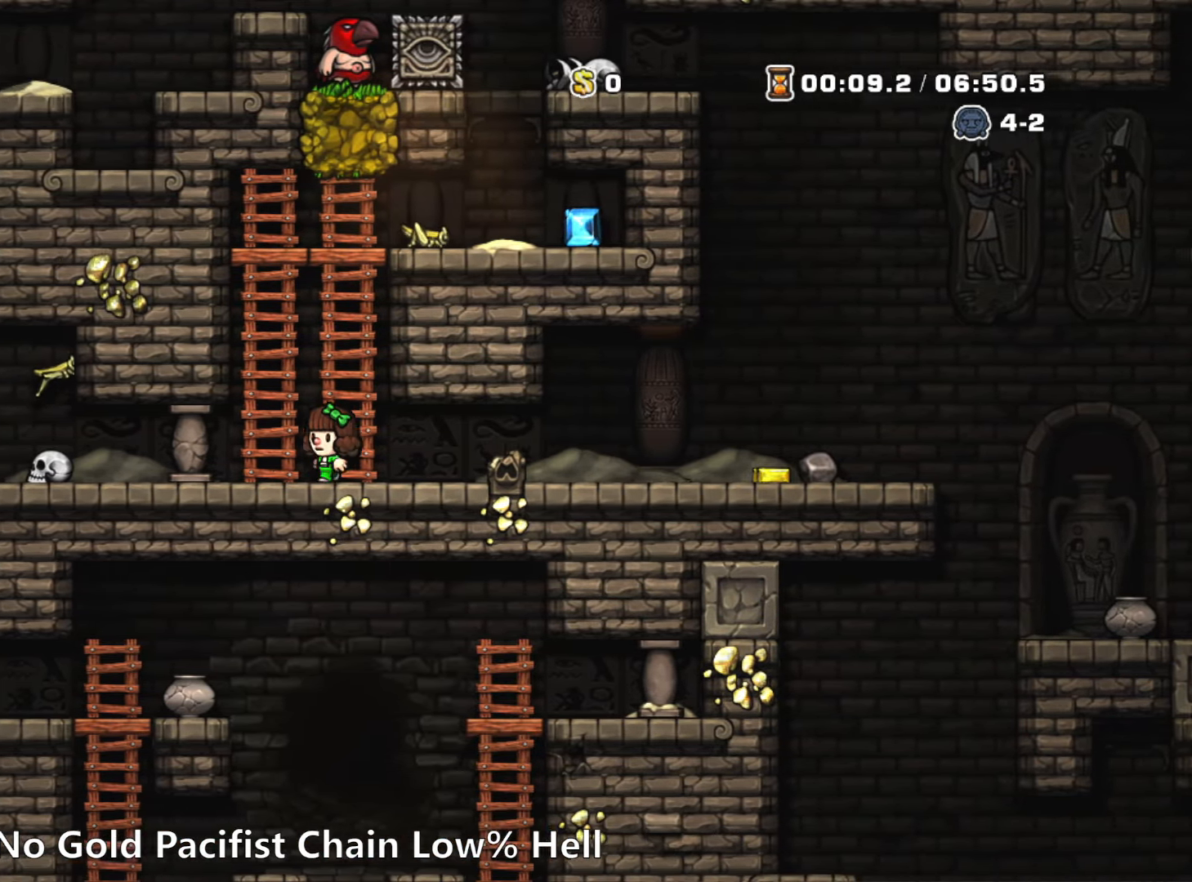
{"keys": ["left", "run"], "events": []}
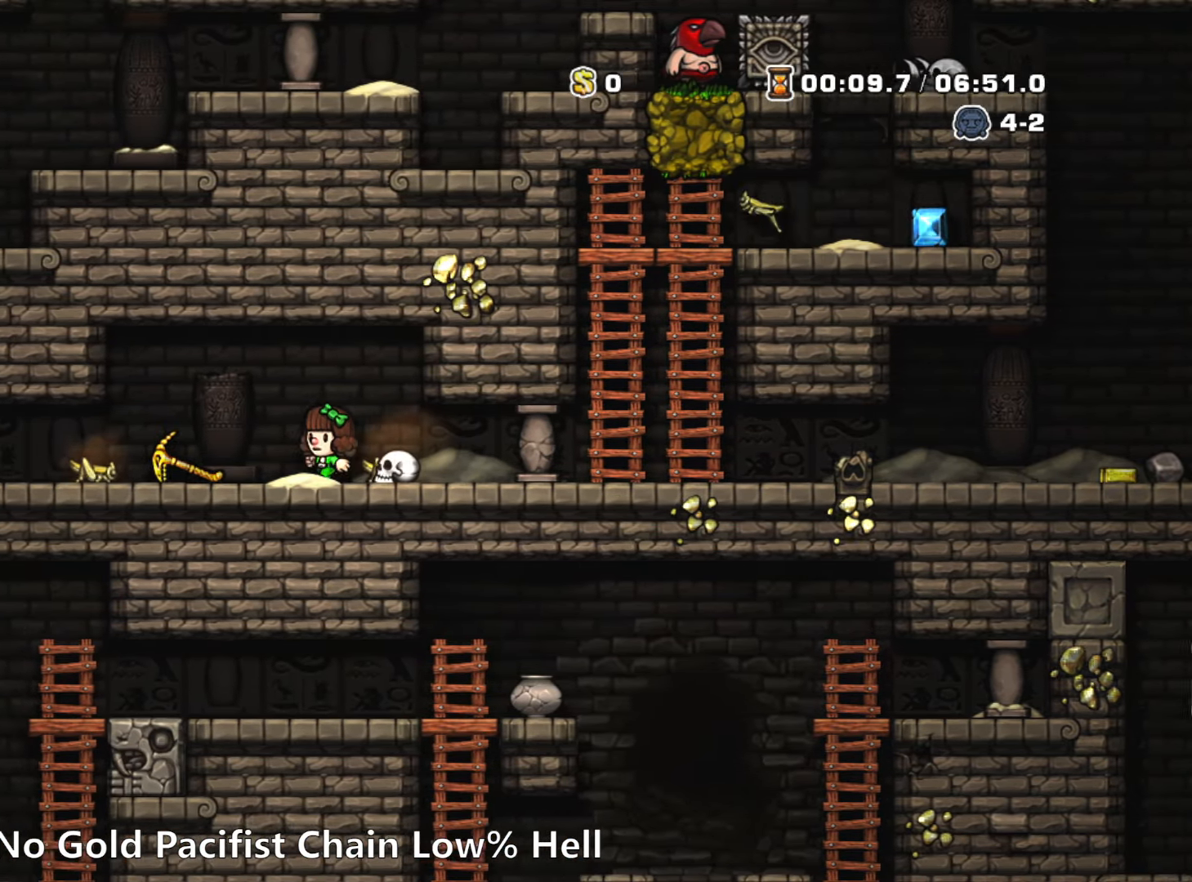
{"keys": ["right", "run"], "events": [[117, "run", "up"], [167, "down", "down"], [200, "left", "up"], [250, "down", "up"], [250, "right", "down"], [300, "run", "down"]]}
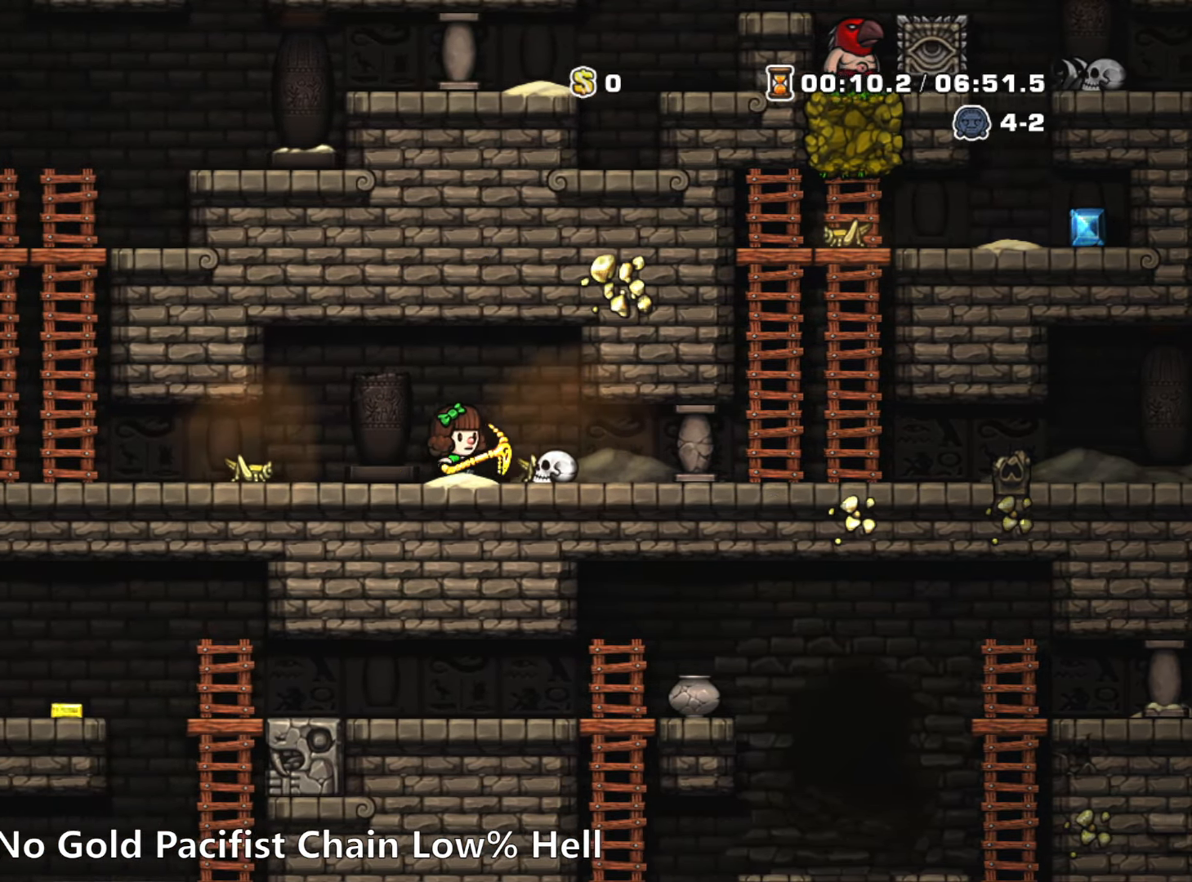
{"keys": ["right", "run"], "events": []}
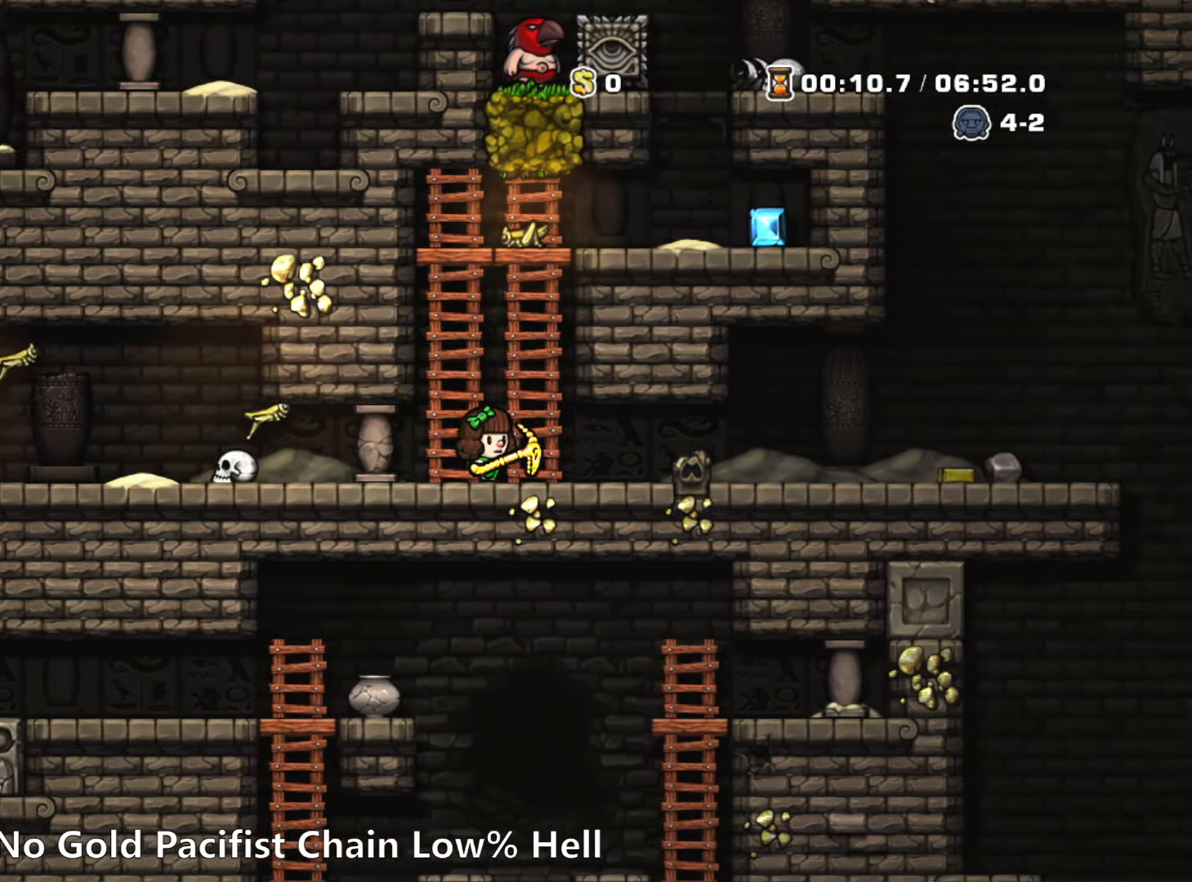
{"keys": ["down"], "events": [[50, "down", "down"], [50, "right", "up"], [50, "run", "up"]]}
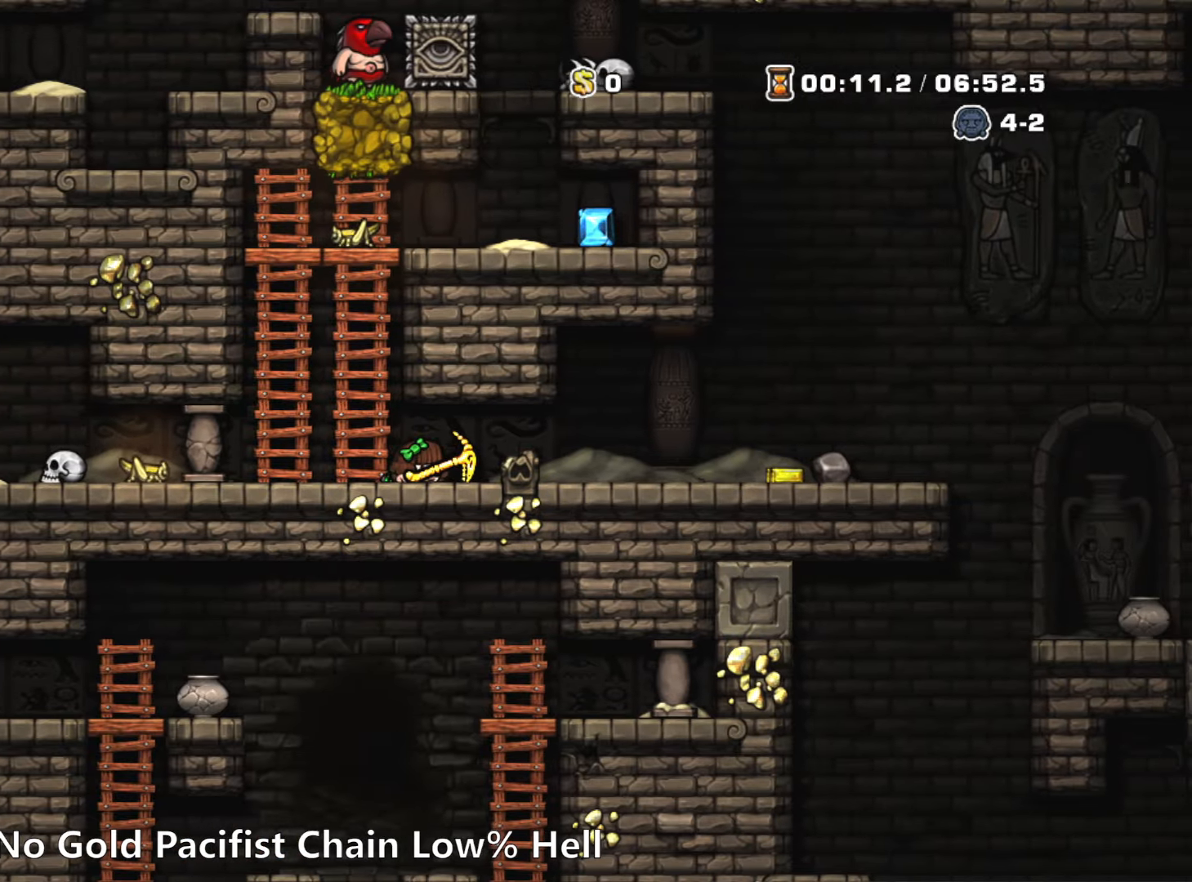
{"keys": ["down"], "events": []}
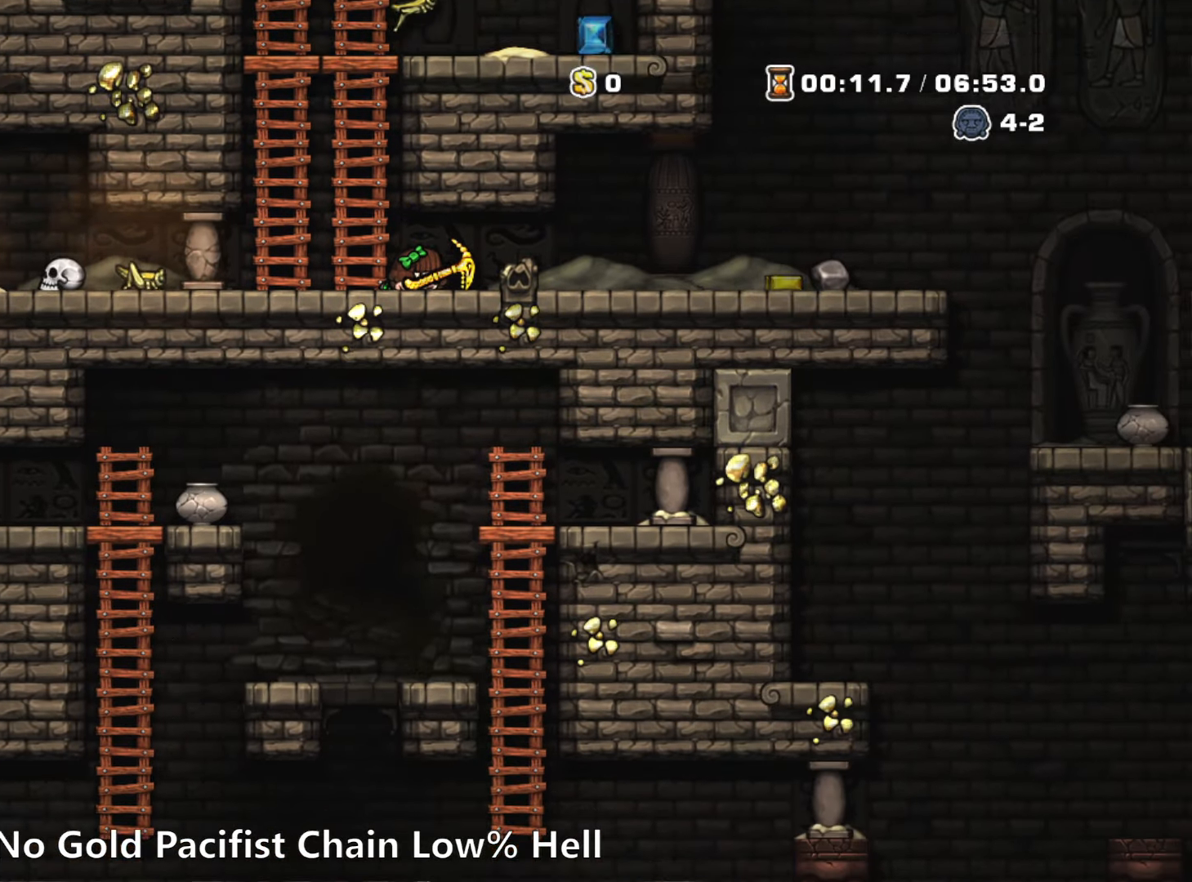
{"keys": ["down"], "events": []}
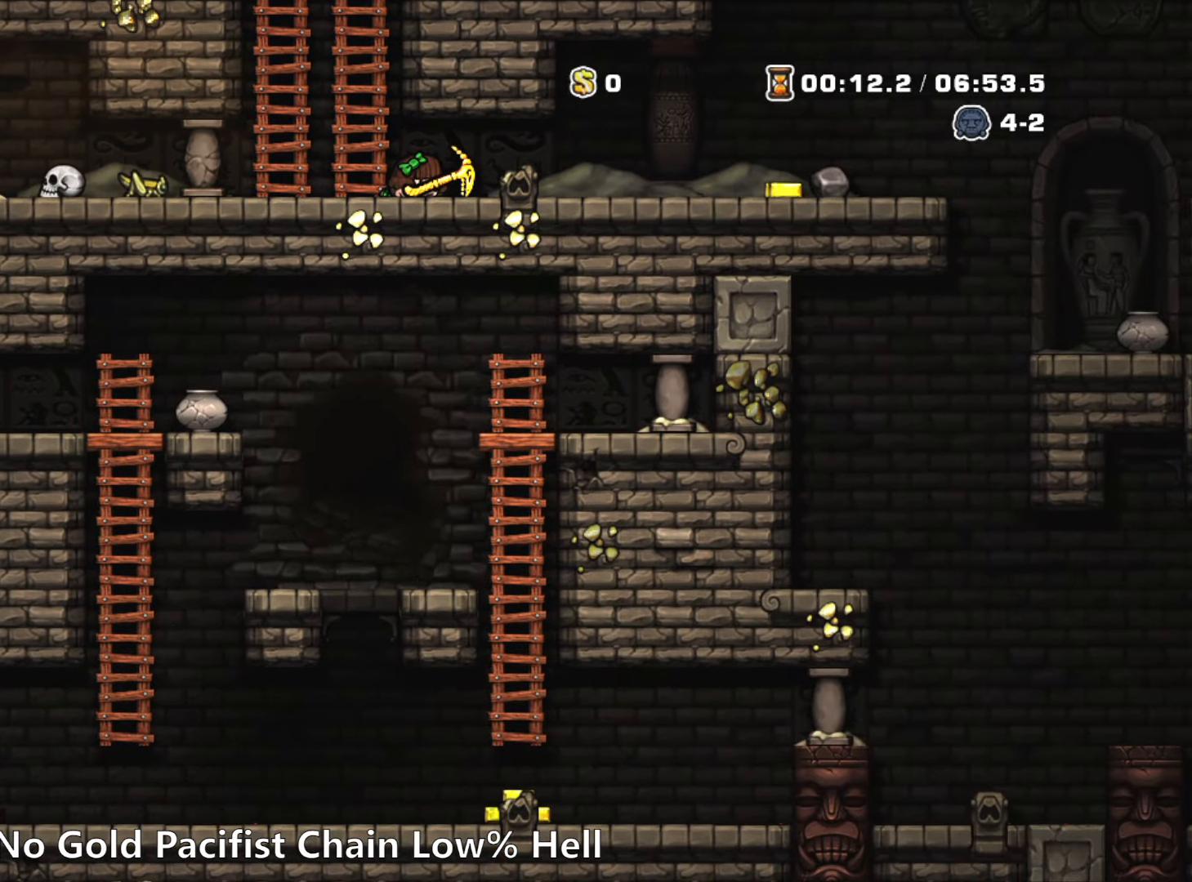
{"keys": ["left", "run"], "events": [[50, "left", "down"], [100, "down", "up"], [100, "run", "down"]]}
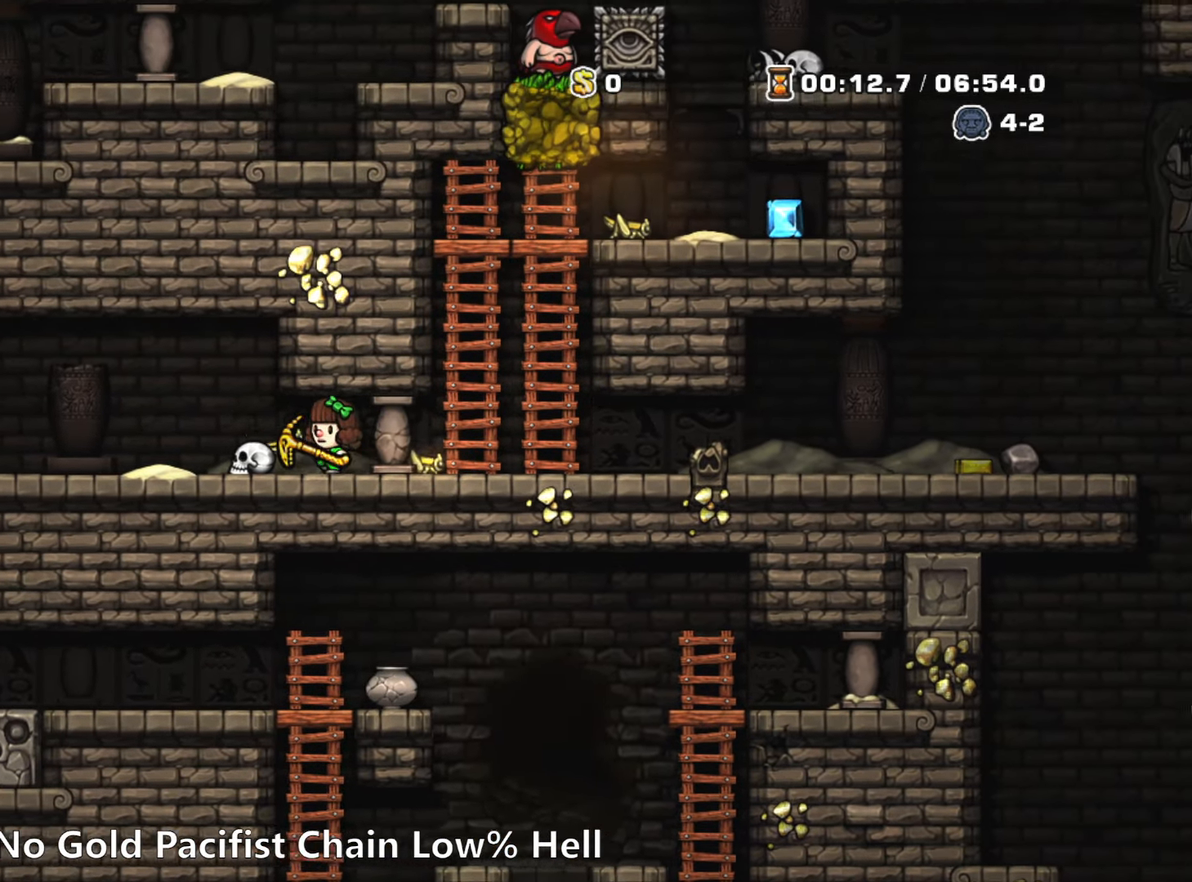
{"keys": ["down"], "events": [[483, "down", "down"], [483, "left", "up"], [483, "run", "up"]]}
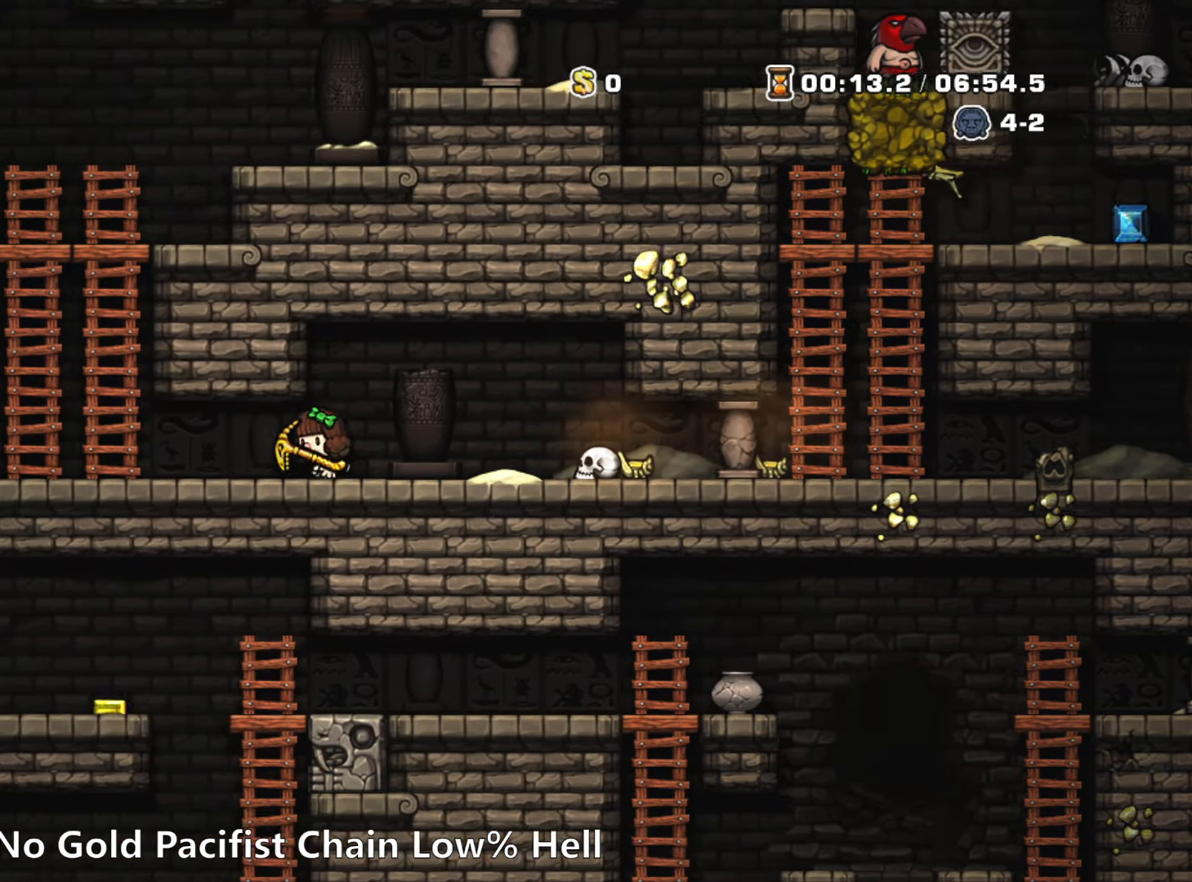
{"keys": ["down"], "events": []}
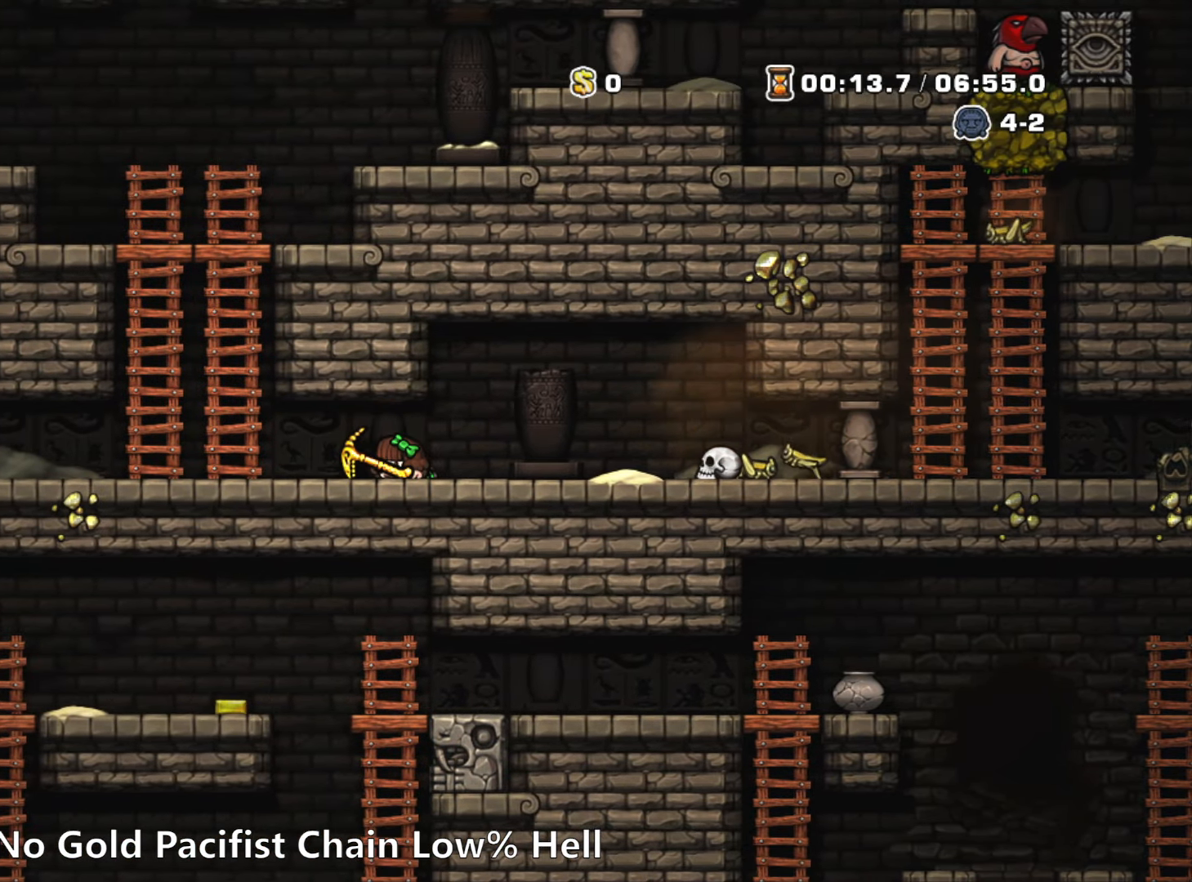
{"keys": ["down"], "events": []}
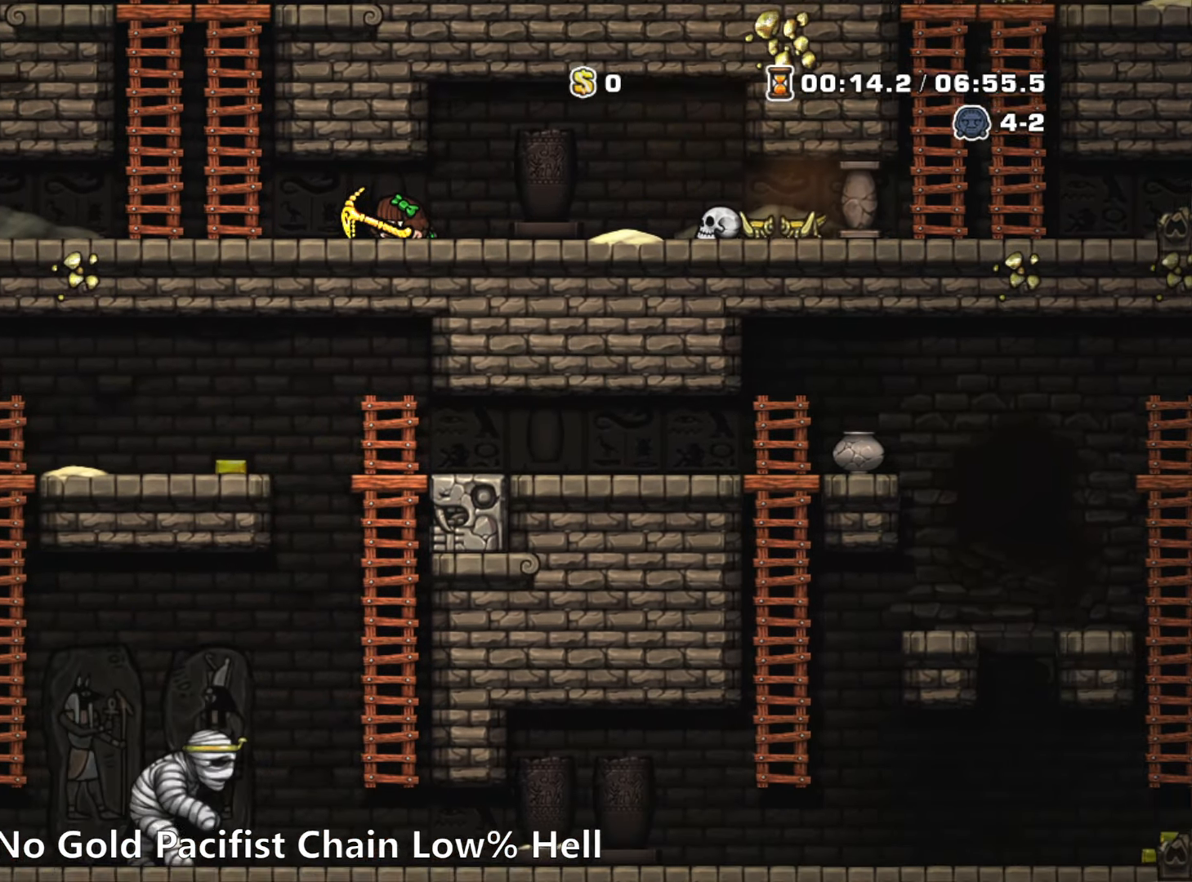
{"keys": ["down"], "events": []}
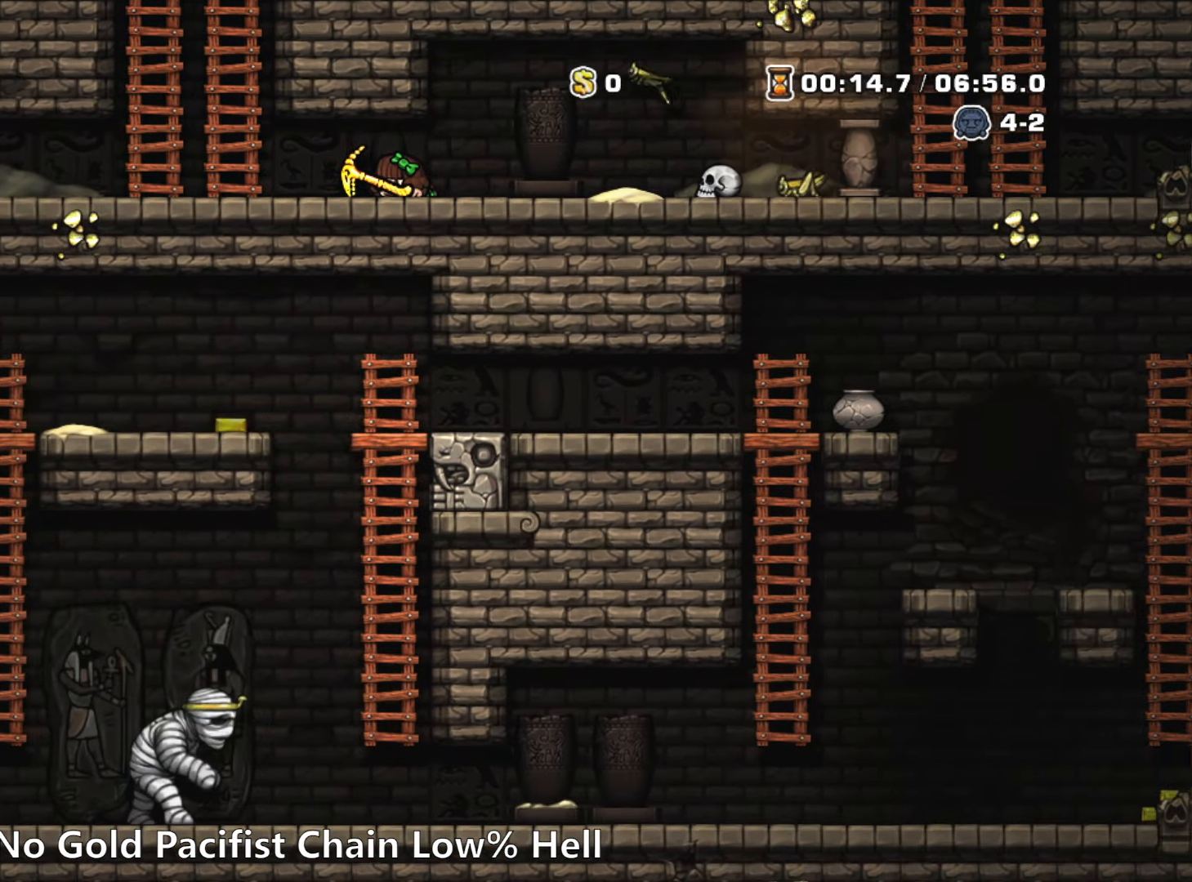
{"keys": ["right", "run"], "events": [[33, "down", "up"], [33, "right", "down"], [33, "run", "down"]]}
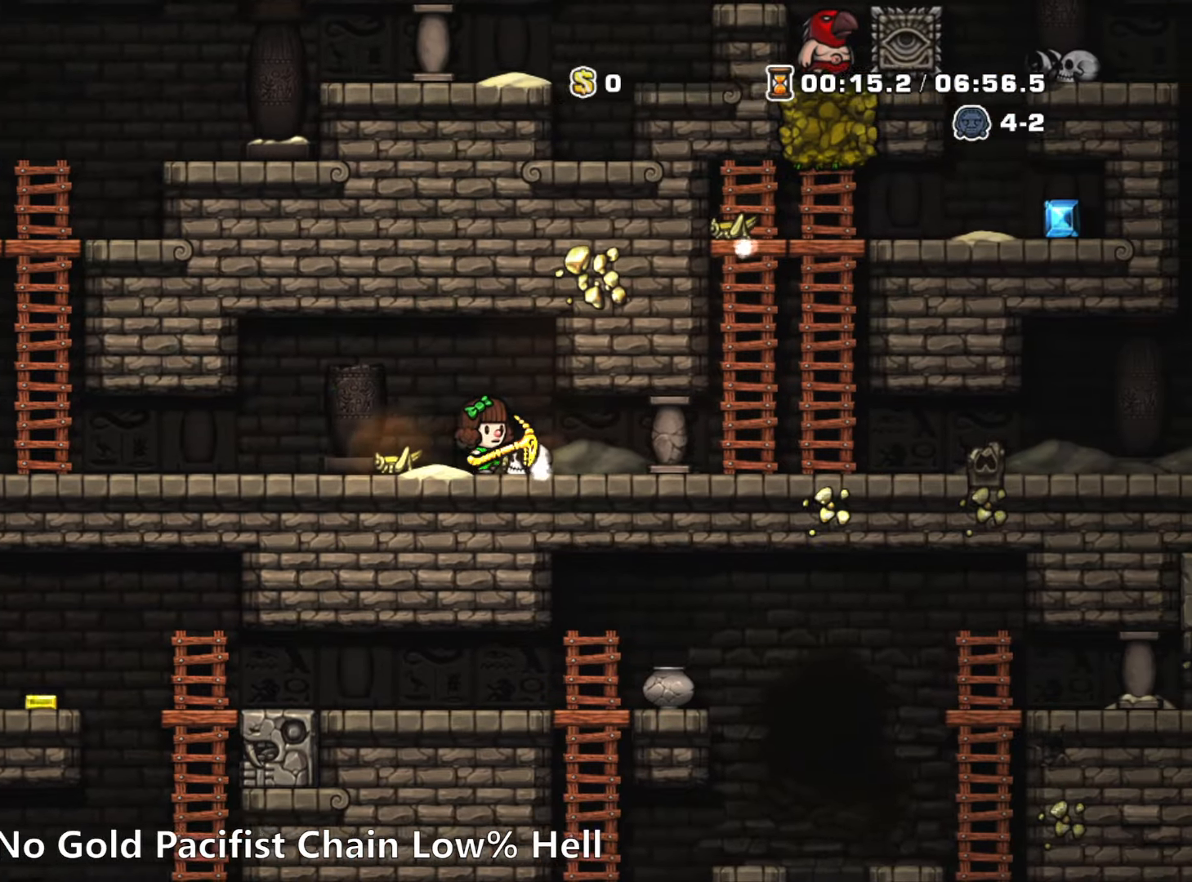
{"keys": ["right"], "events": [[467, "run", "up"]]}
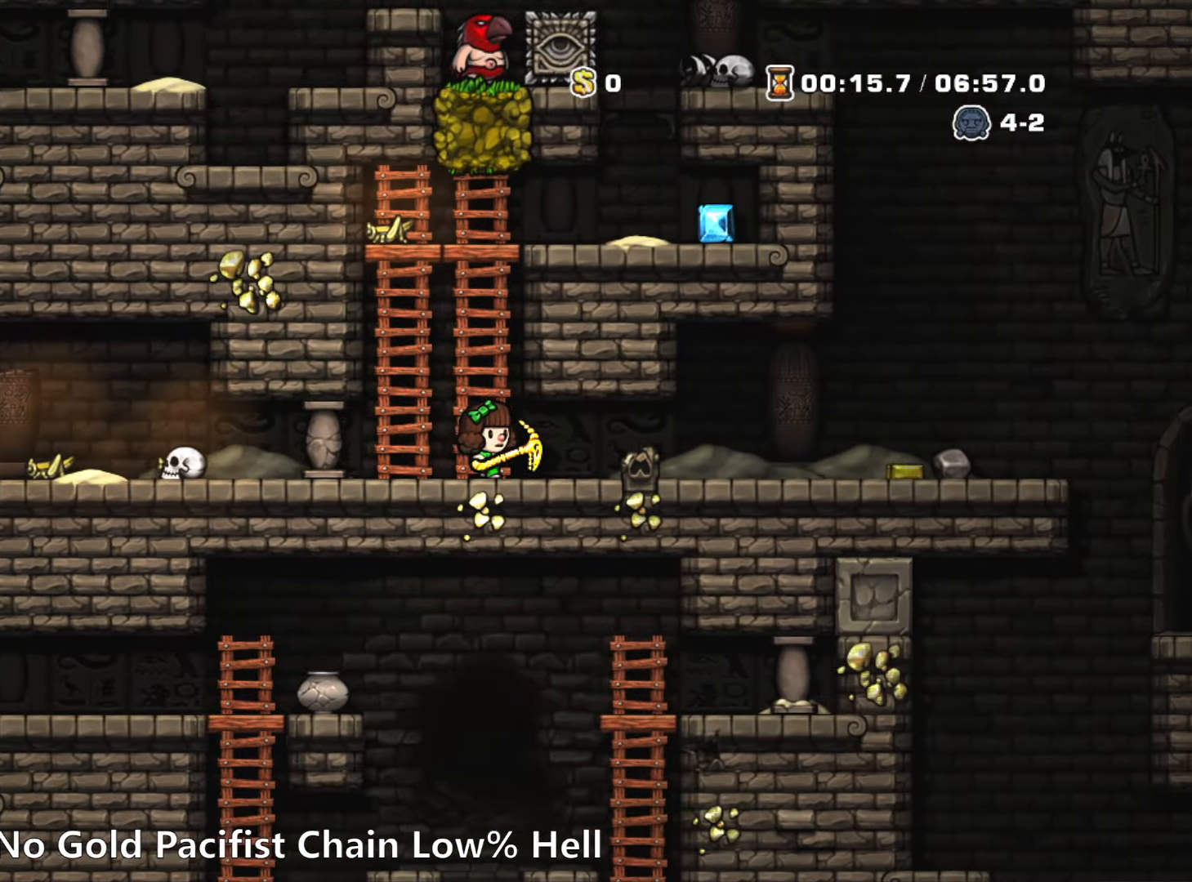
{"keys": [], "events": [[167, "run", "down"], [350, "run", "up"], [483, "right", "up"]]}
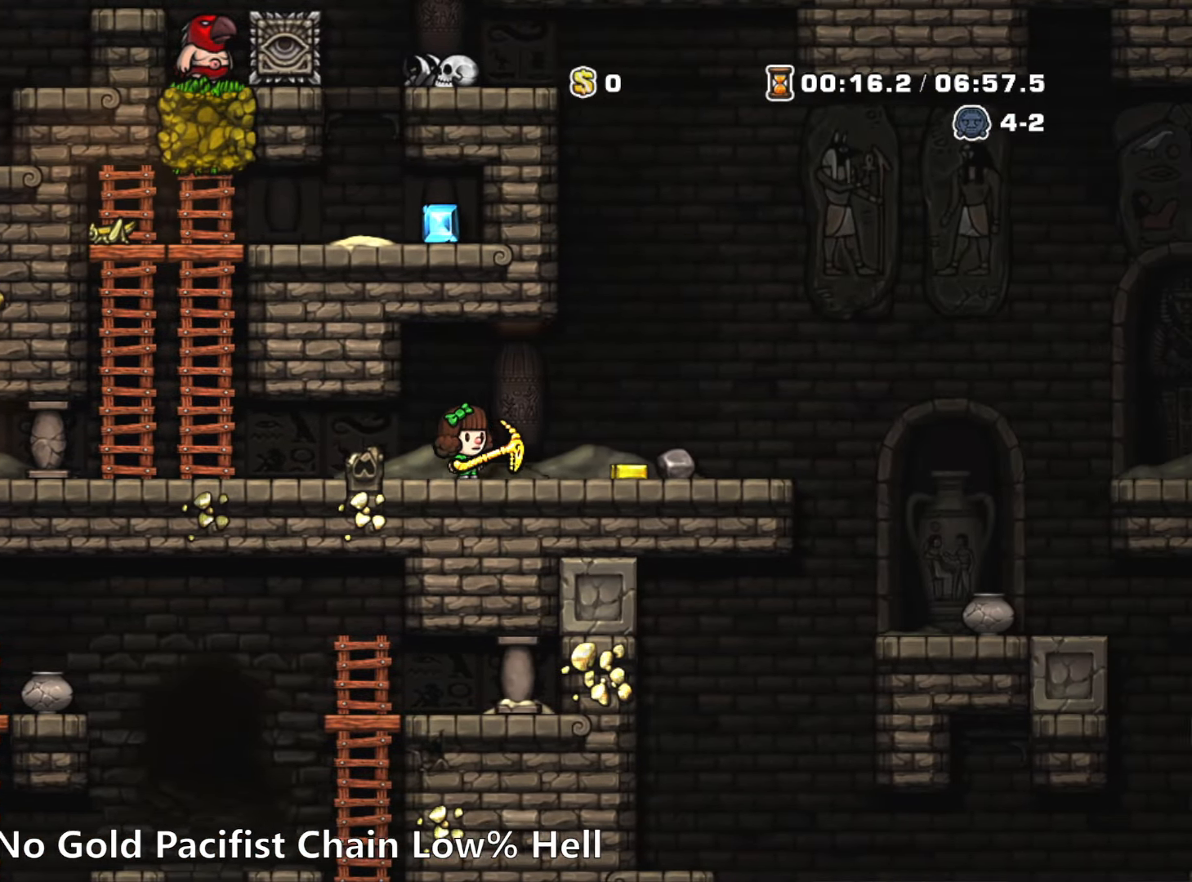
{"keys": ["right"], "events": [[133, "right", "down"], [183, "run", "down"], [183, "z", "down"], [317, "z", "up"], [500, "run", "up"]]}
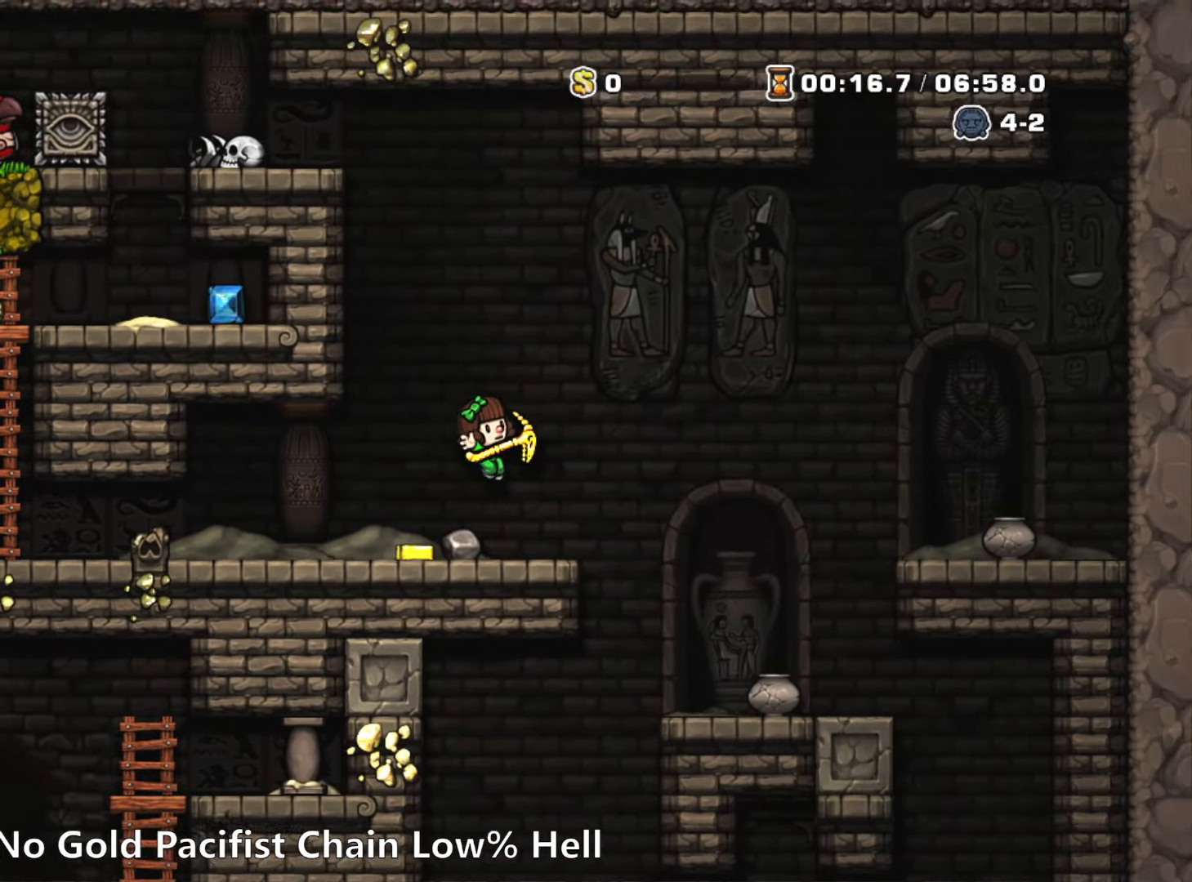
{"keys": [], "events": [[150, "run", "down"], [333, "run", "up"], [433, "right", "up"]]}